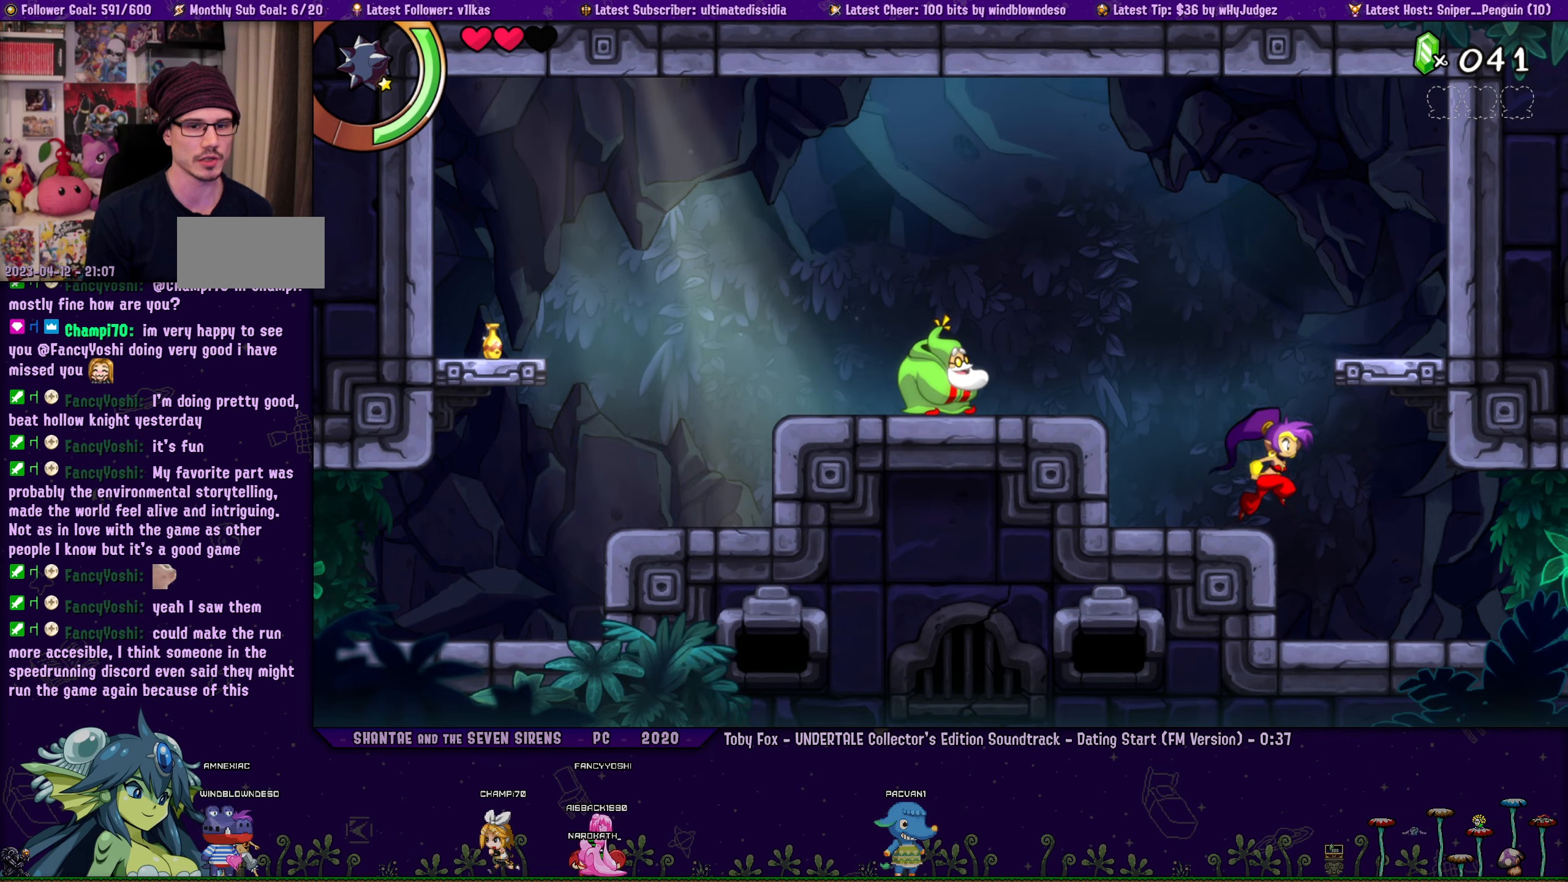
Gameplay with a controller (PlayStation layout); each line is a JSON object with the inputs held at the frame after it (dt_ms = milliseconds from this image to that frame). "events" lists button and stick changes between this image and that frame as [ms after this image, input, new state], when the widget could be followed in between. Not read: L2 R2 R3 right_stick.
{"dt_ms": 500, "buttons": [], "left_stick": "center", "events": [[217, "DPAD_RIGHT", "up"]]}
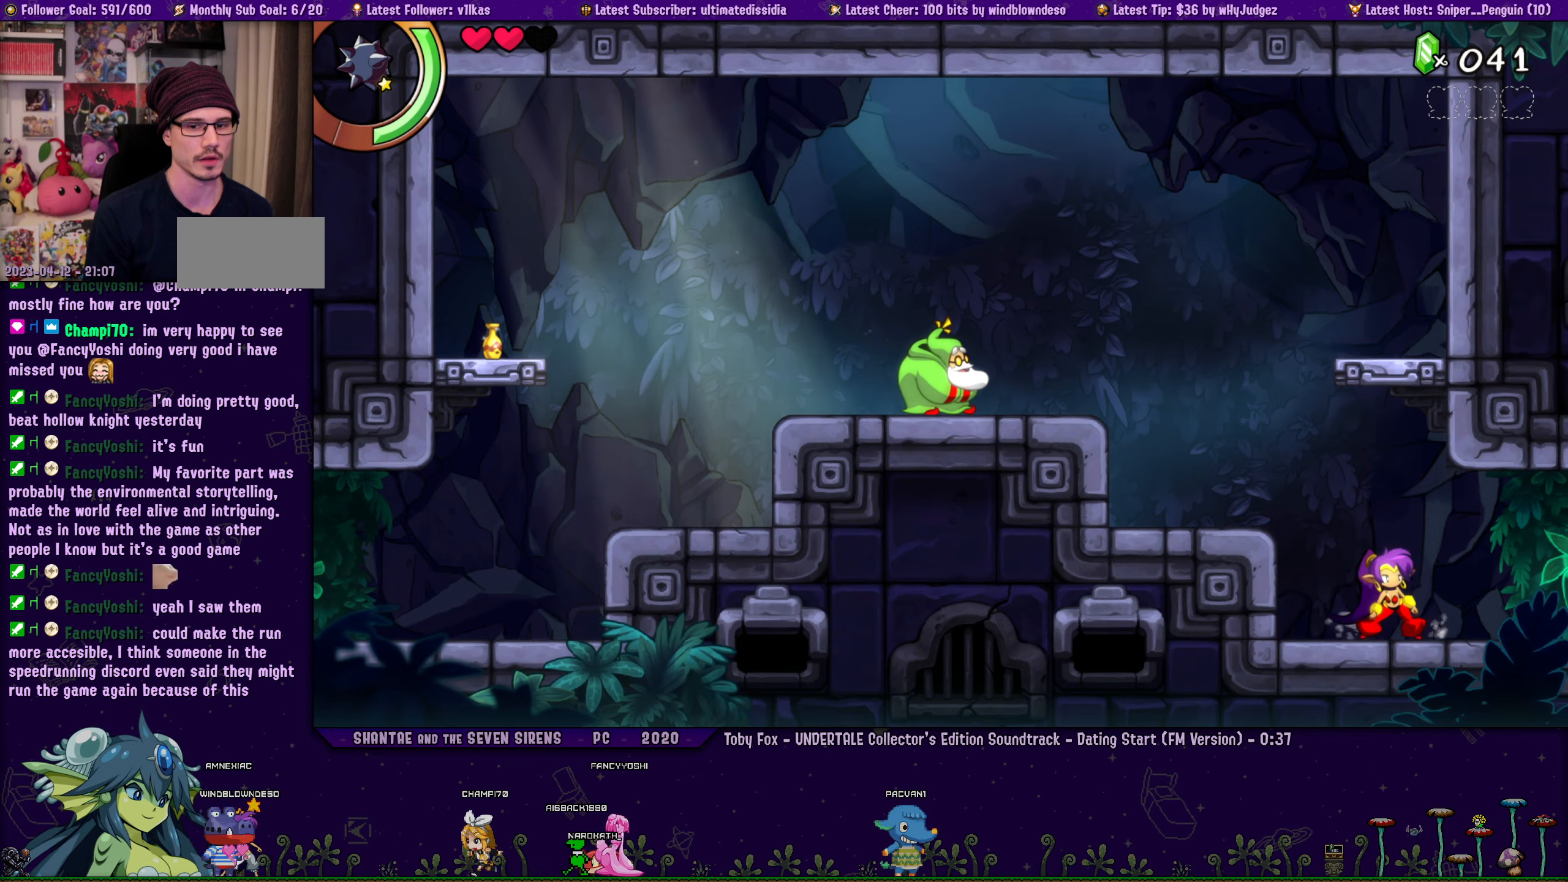
{"dt_ms": 500, "buttons": ["DPAD_RIGHT"], "left_stick": "center", "events": [[250, "DPAD_RIGHT", "down"]]}
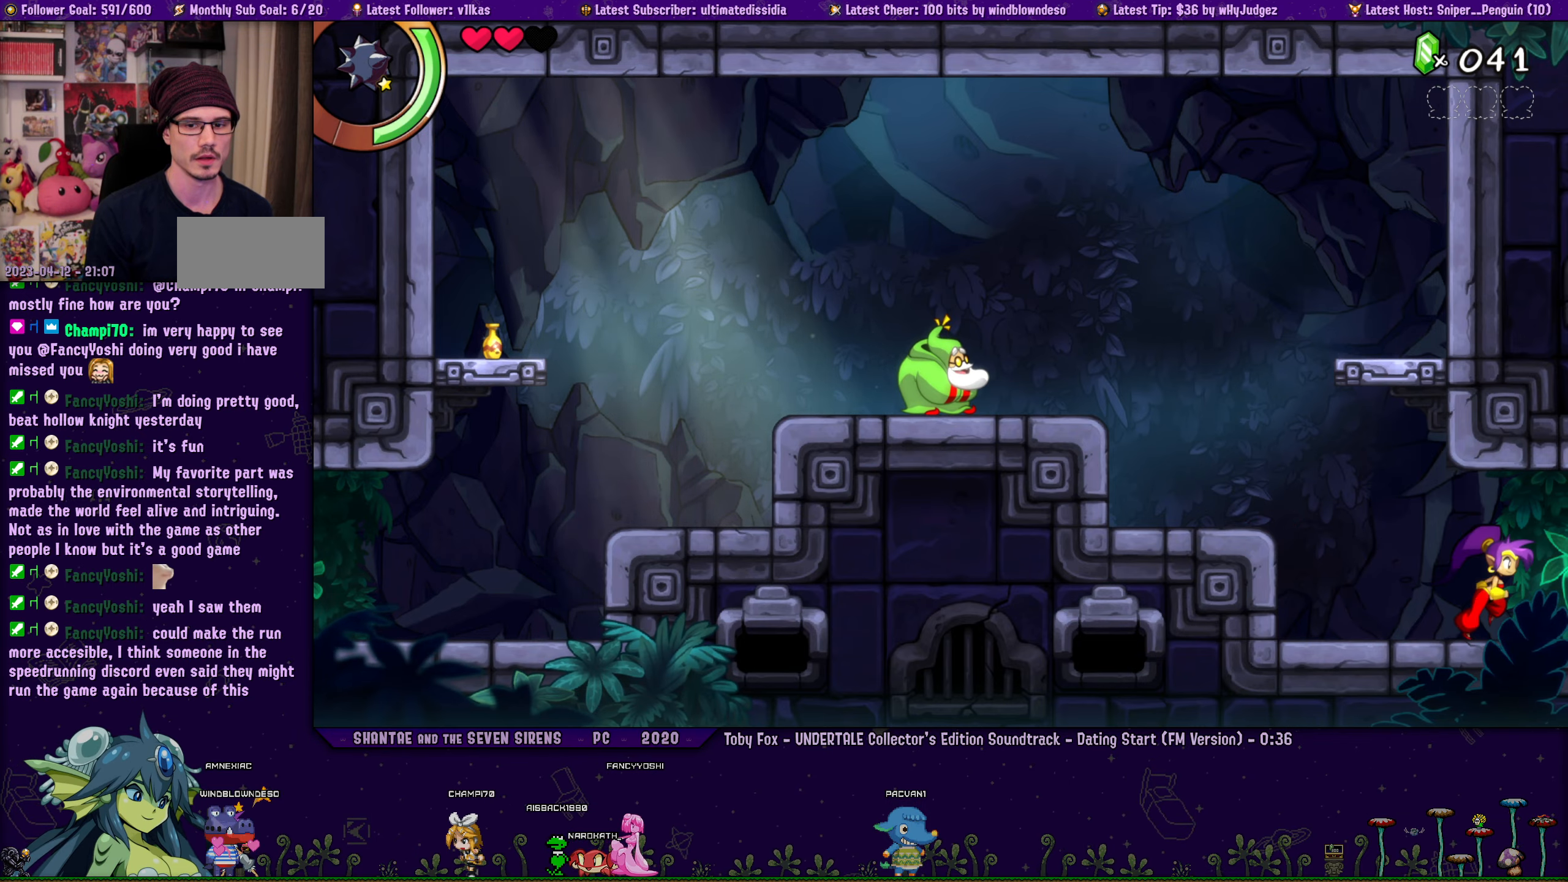
{"dt_ms": 500, "buttons": ["DPAD_RIGHT"], "left_stick": "center", "events": []}
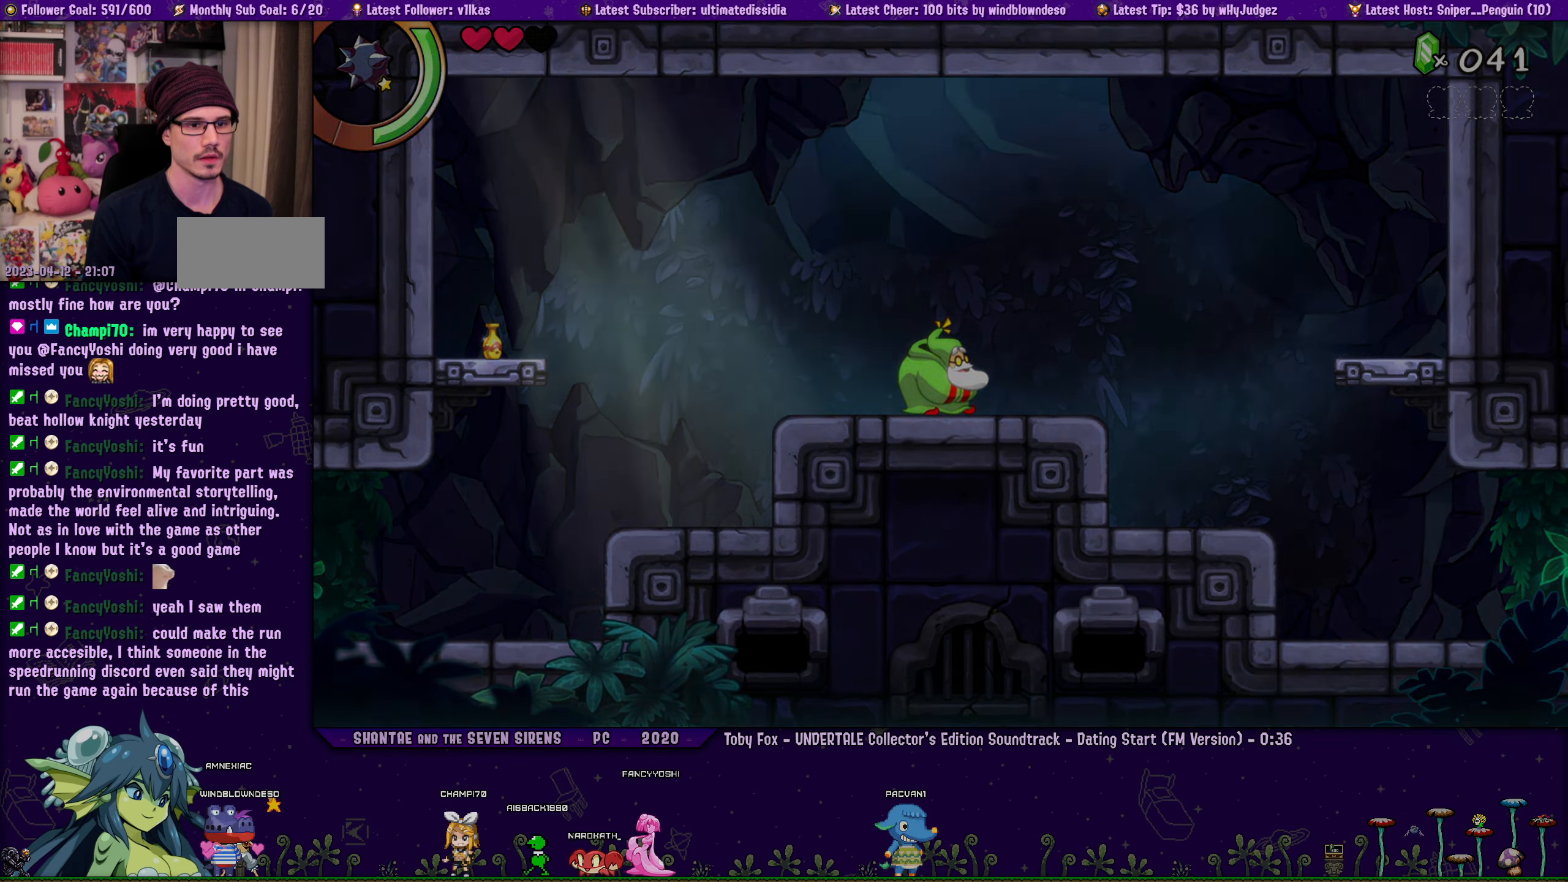
{"dt_ms": 500, "buttons": ["DPAD_RIGHT"], "left_stick": "center", "events": [[17, "DPAD_RIGHT", "up"], [133, "DPAD_RIGHT", "down"]]}
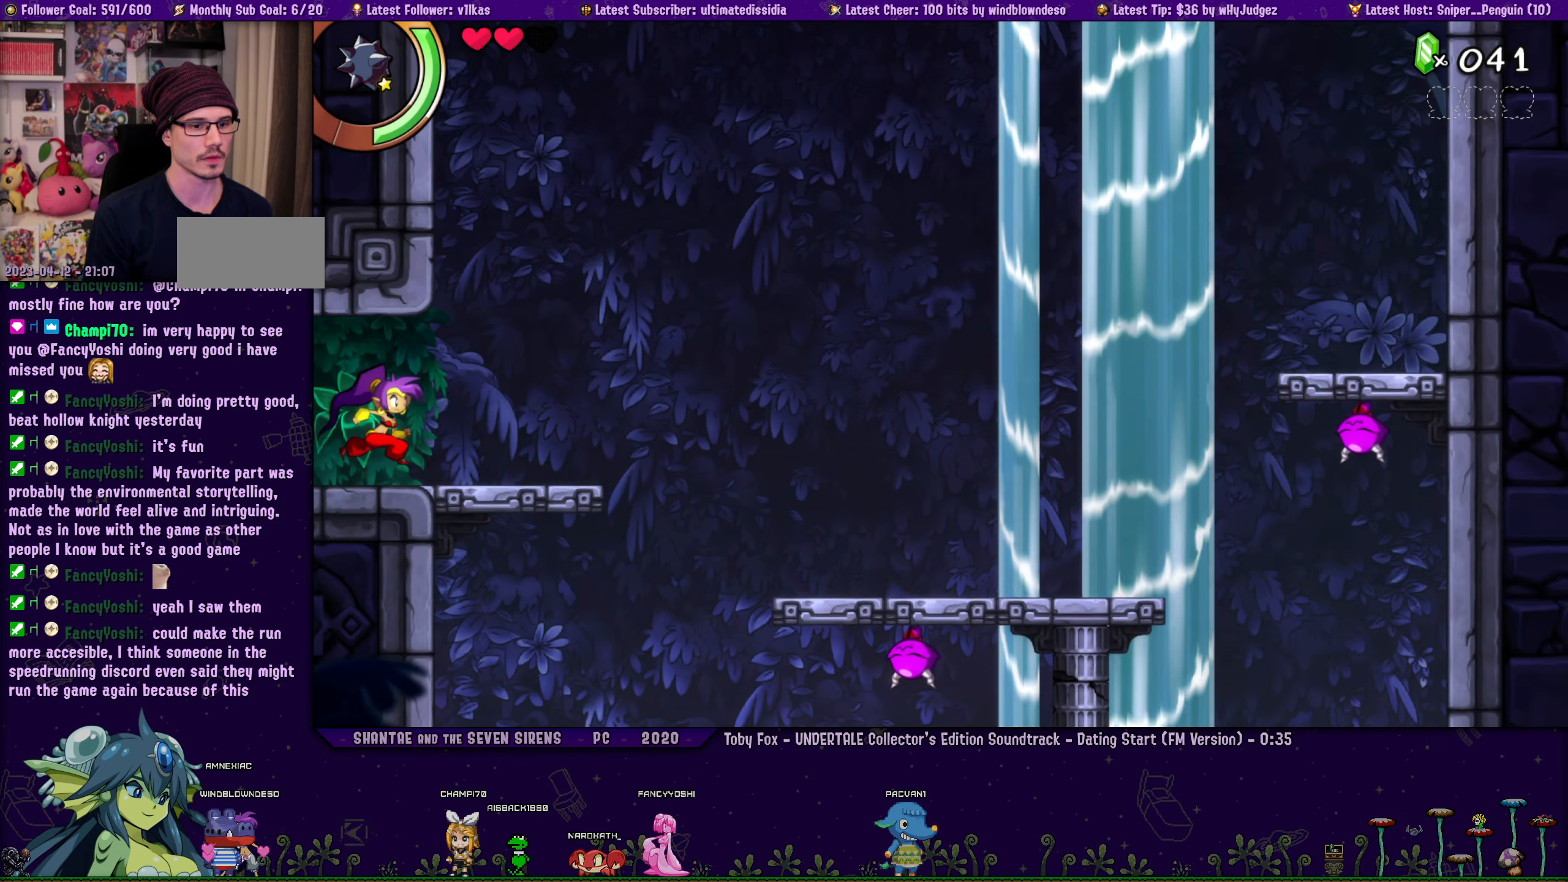
{"dt_ms": 500, "buttons": [], "left_stick": "center", "events": [[467, "DPAD_RIGHT", "up"]]}
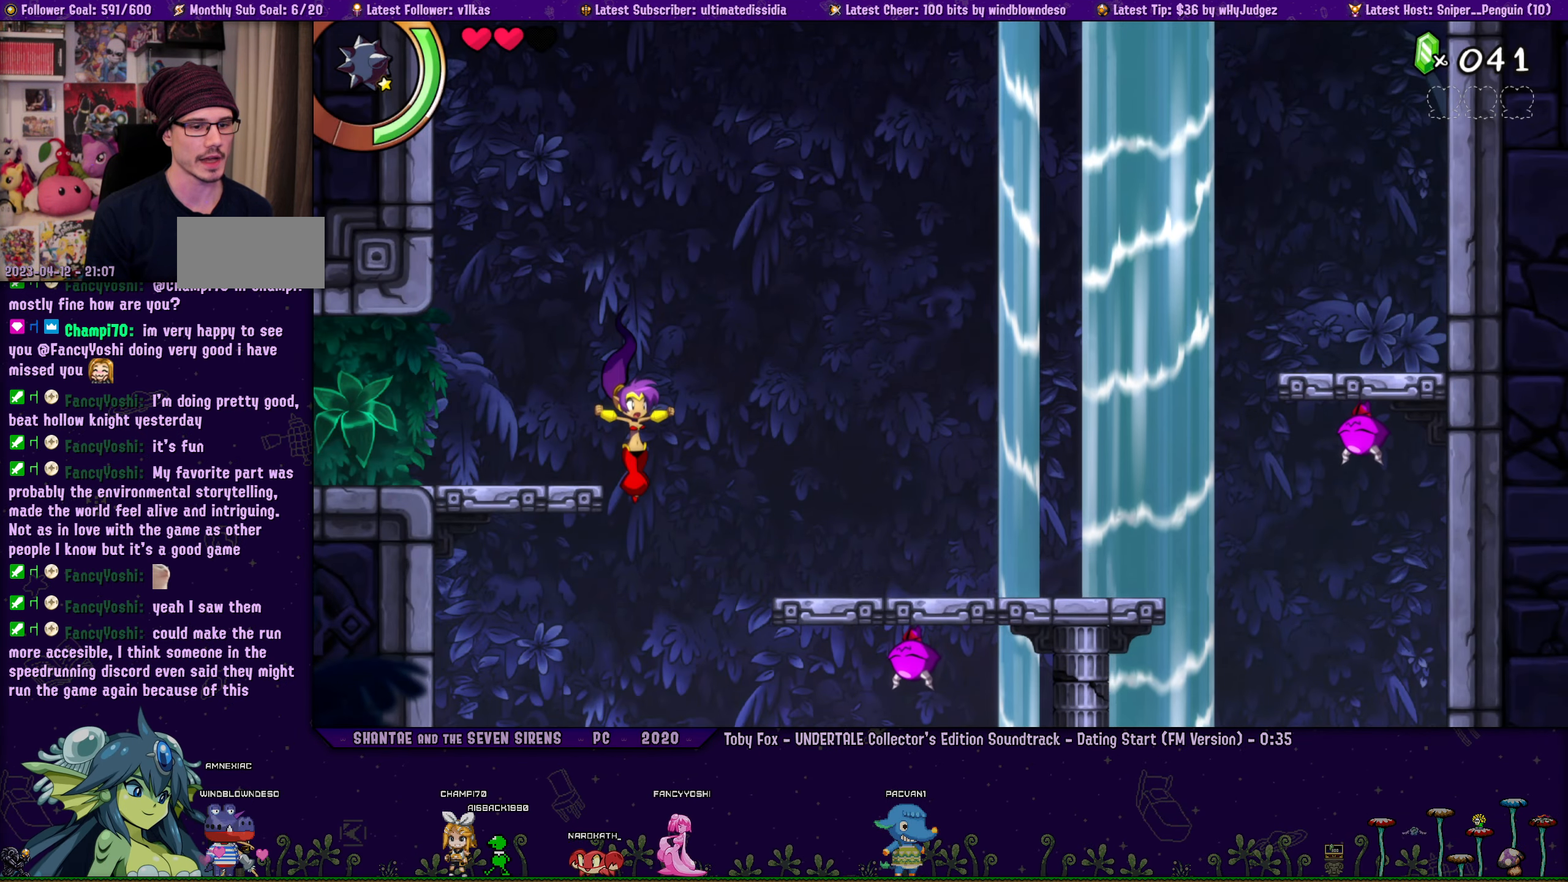
{"dt_ms": 500, "buttons": ["DPAD_RIGHT"], "left_stick": "center", "events": [[50, "DPAD_RIGHT", "down"], [217, "SQUARE", "down"], [400, "SQUARE", "up"]]}
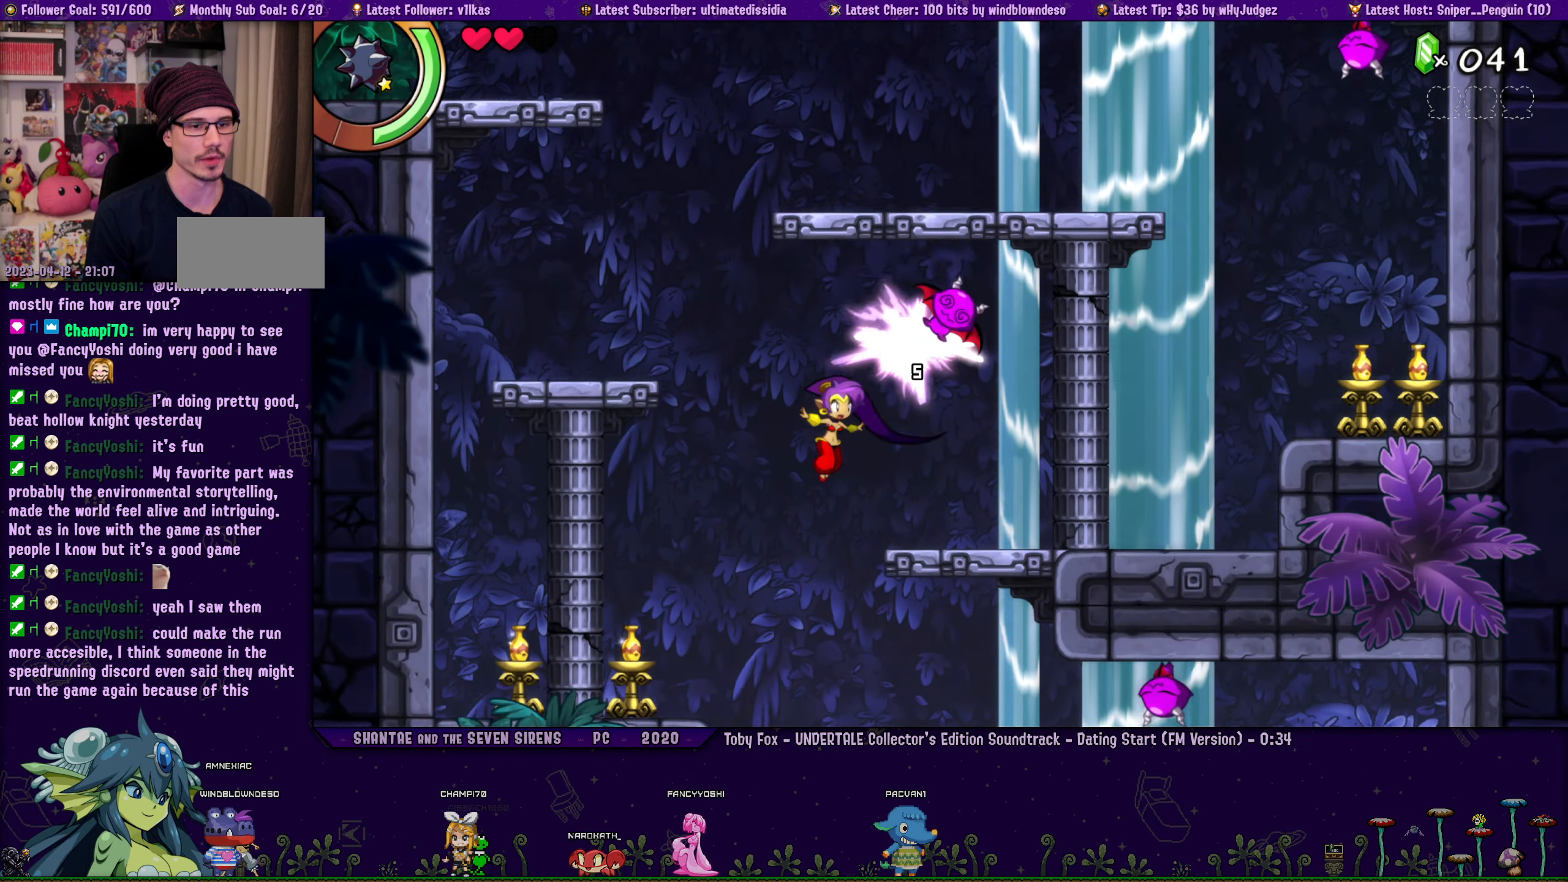
{"dt_ms": 500, "buttons": ["DPAD_LEFT"], "left_stick": "center", "events": [[150, "DPAD_RIGHT", "up"], [283, "DPAD_LEFT", "down"]]}
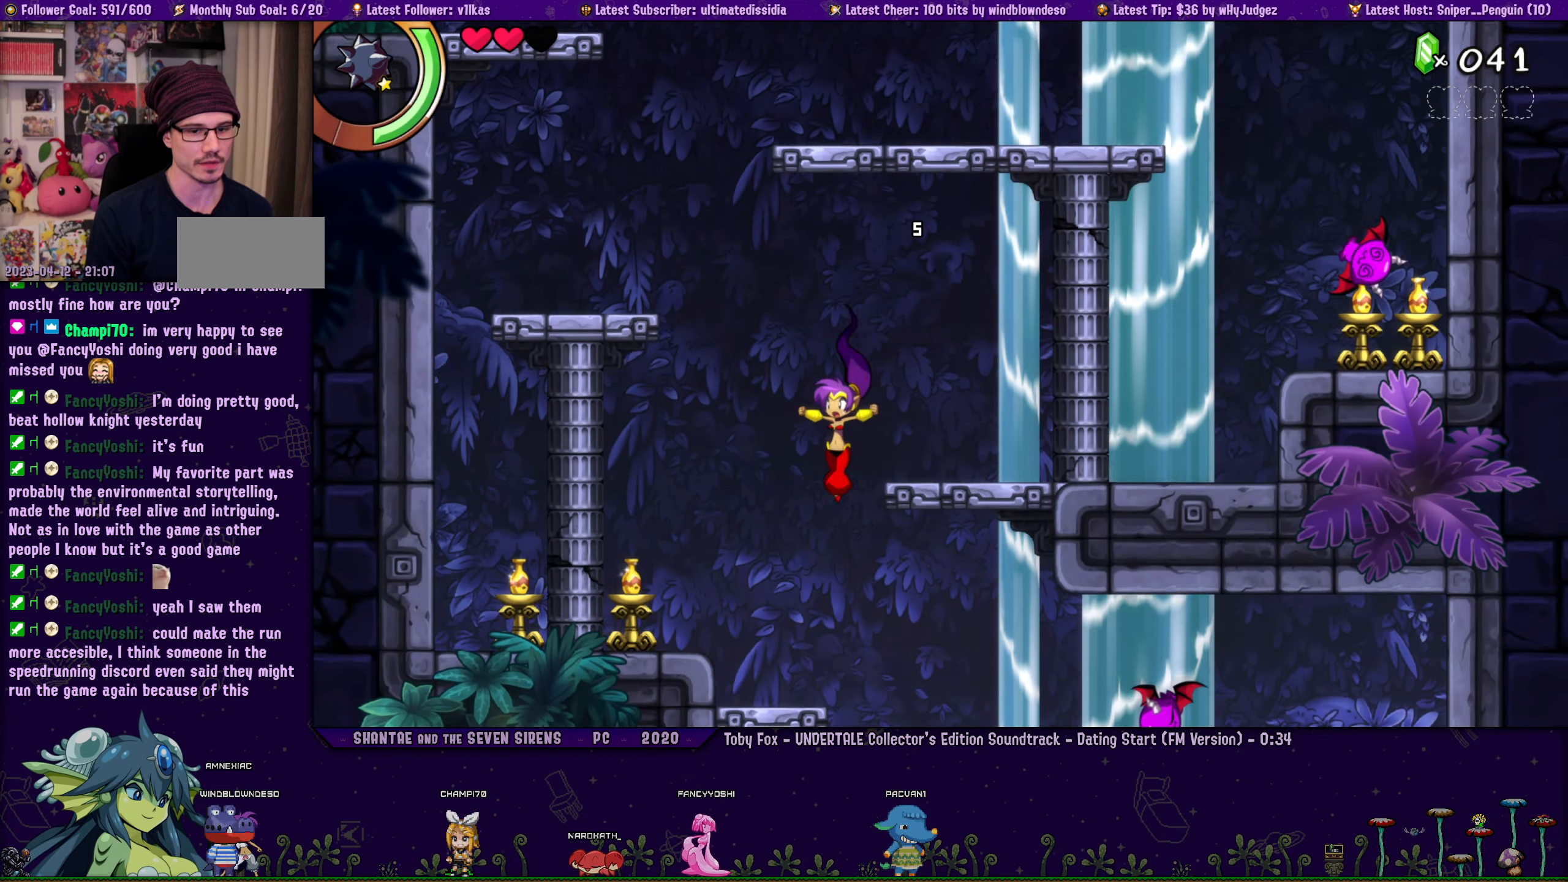
{"dt_ms": 500, "buttons": ["DPAD_RIGHT"], "left_stick": "center", "events": [[17, "DPAD_LEFT", "up"], [50, "DPAD_RIGHT", "down"], [217, "SQUARE", "down"], [483, "SQUARE", "up"]]}
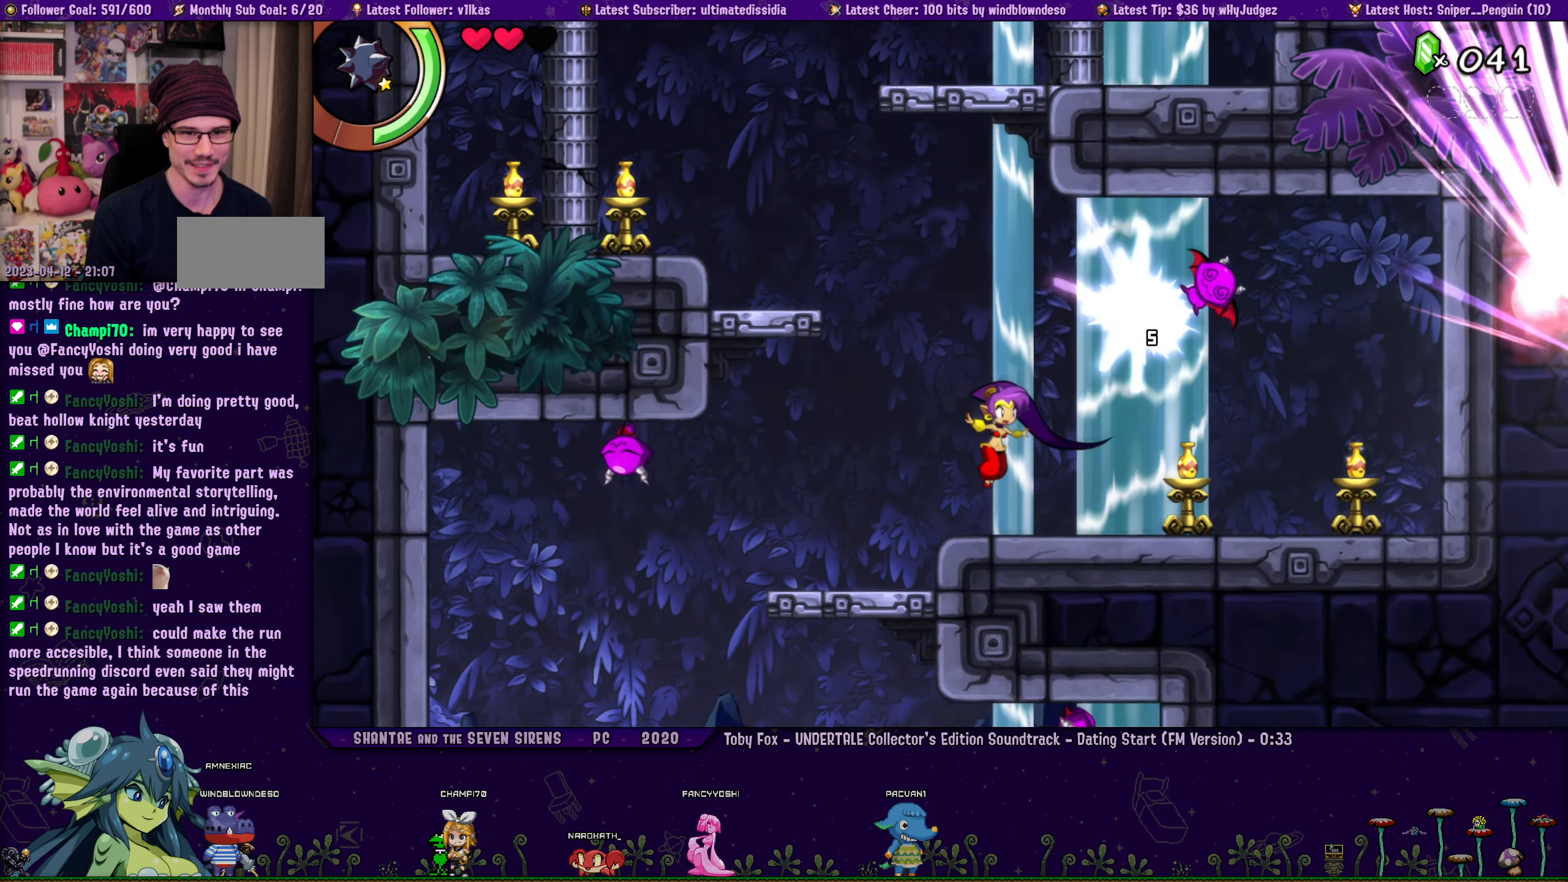
{"dt_ms": 500, "buttons": ["DPAD_RIGHT"], "left_stick": "center", "events": []}
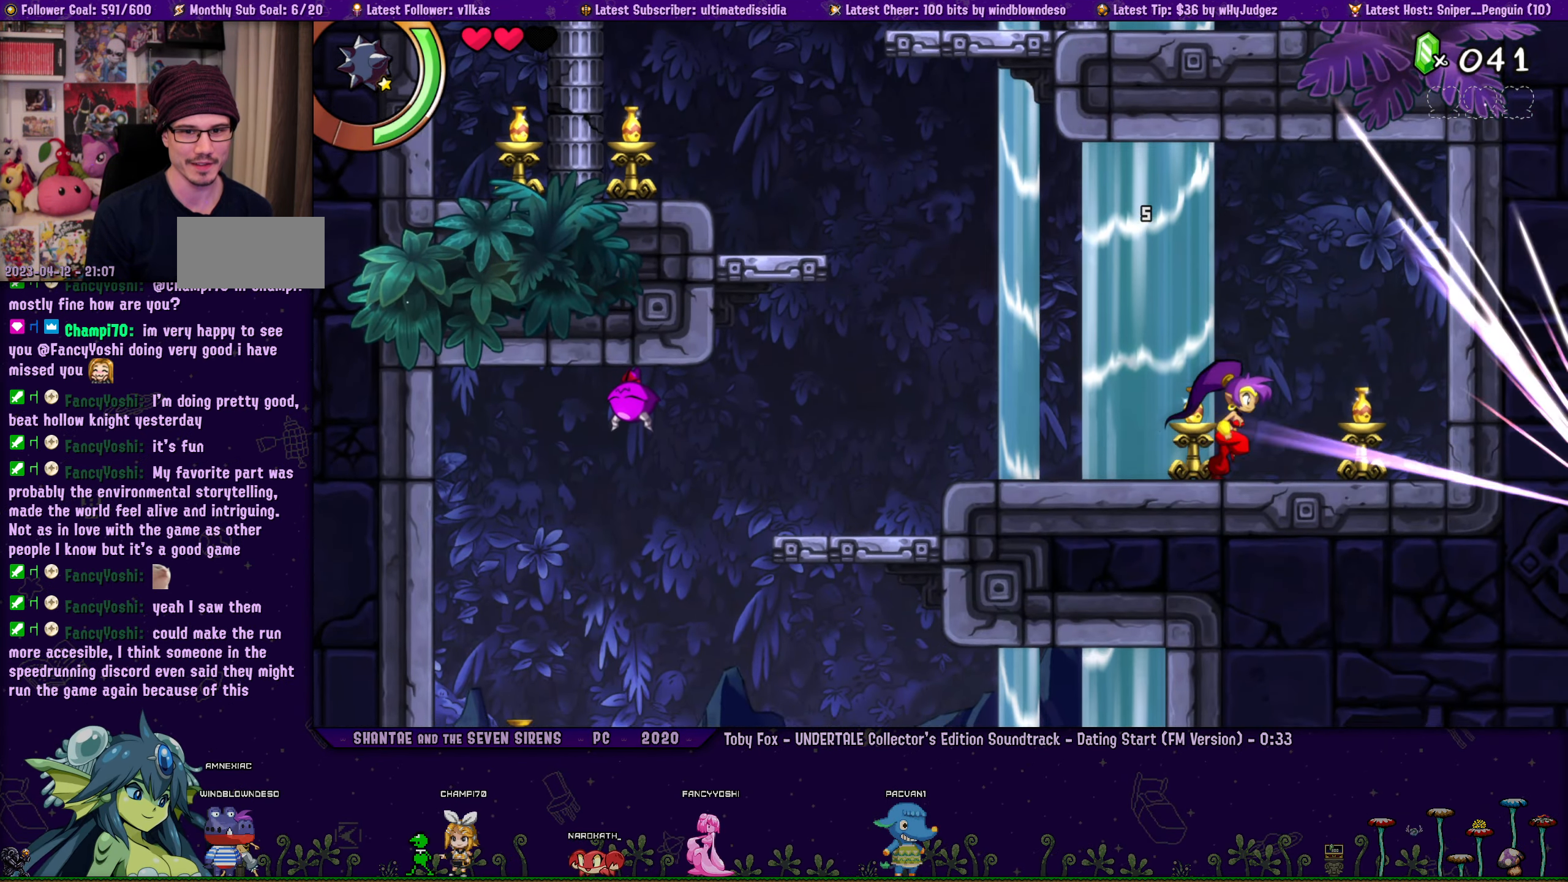
{"dt_ms": 500, "buttons": ["DPAD_RIGHT"], "left_stick": "center", "events": [[33, "DPAD_RIGHT", "up"], [250, "DPAD_RIGHT", "down"]]}
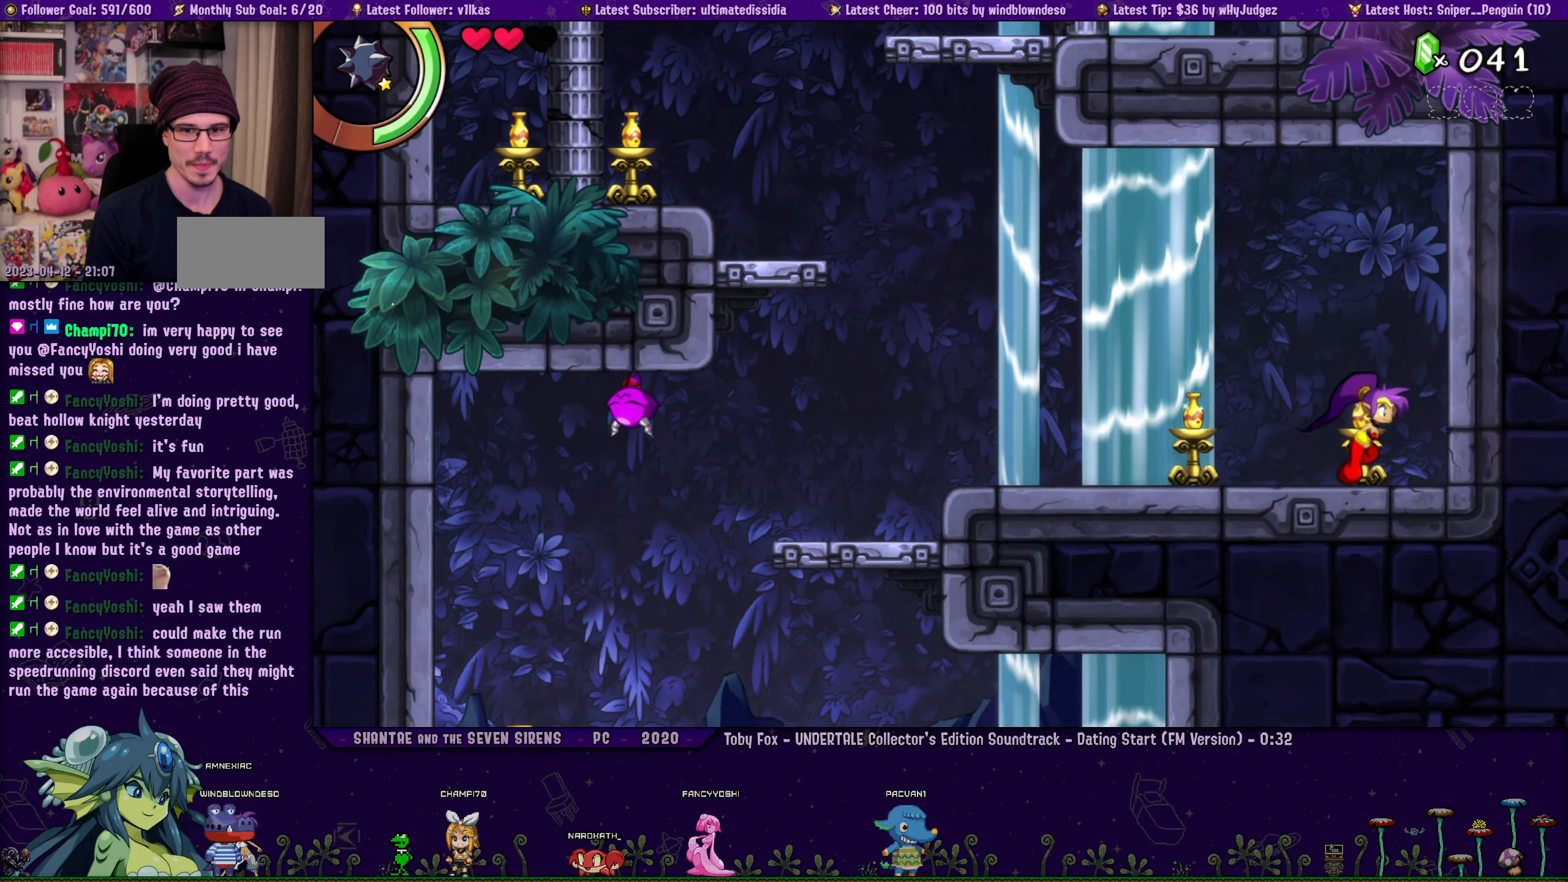
{"dt_ms": 500, "buttons": [], "left_stick": "center", "events": [[234, "DPAD_RIGHT", "up"]]}
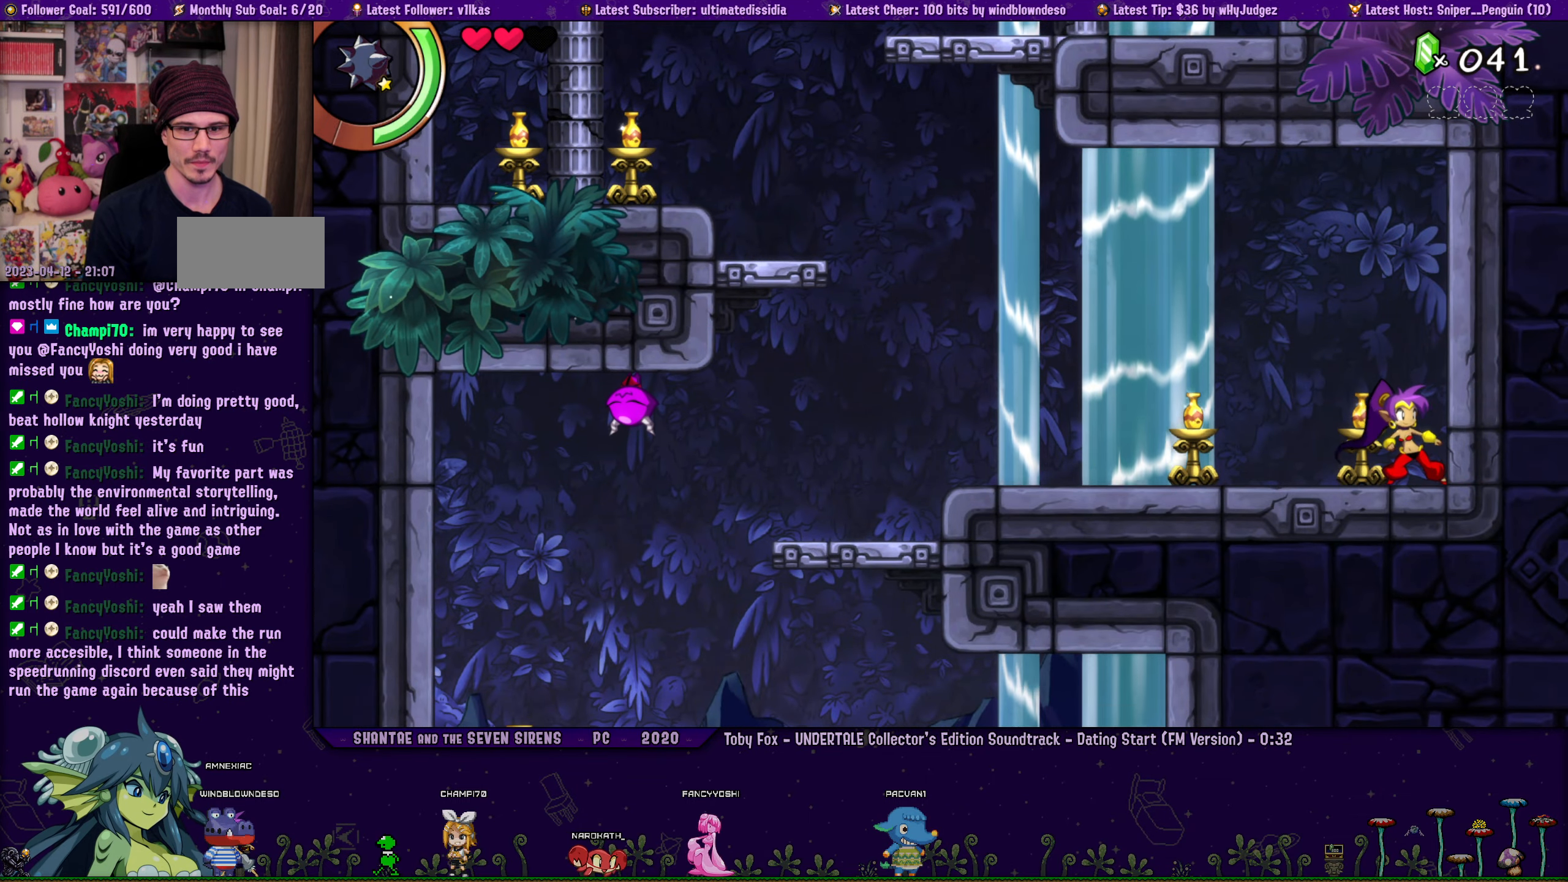
{"dt_ms": 500, "buttons": ["DPAD_LEFT"], "left_stick": "center", "events": [[350, "DPAD_LEFT", "down"]]}
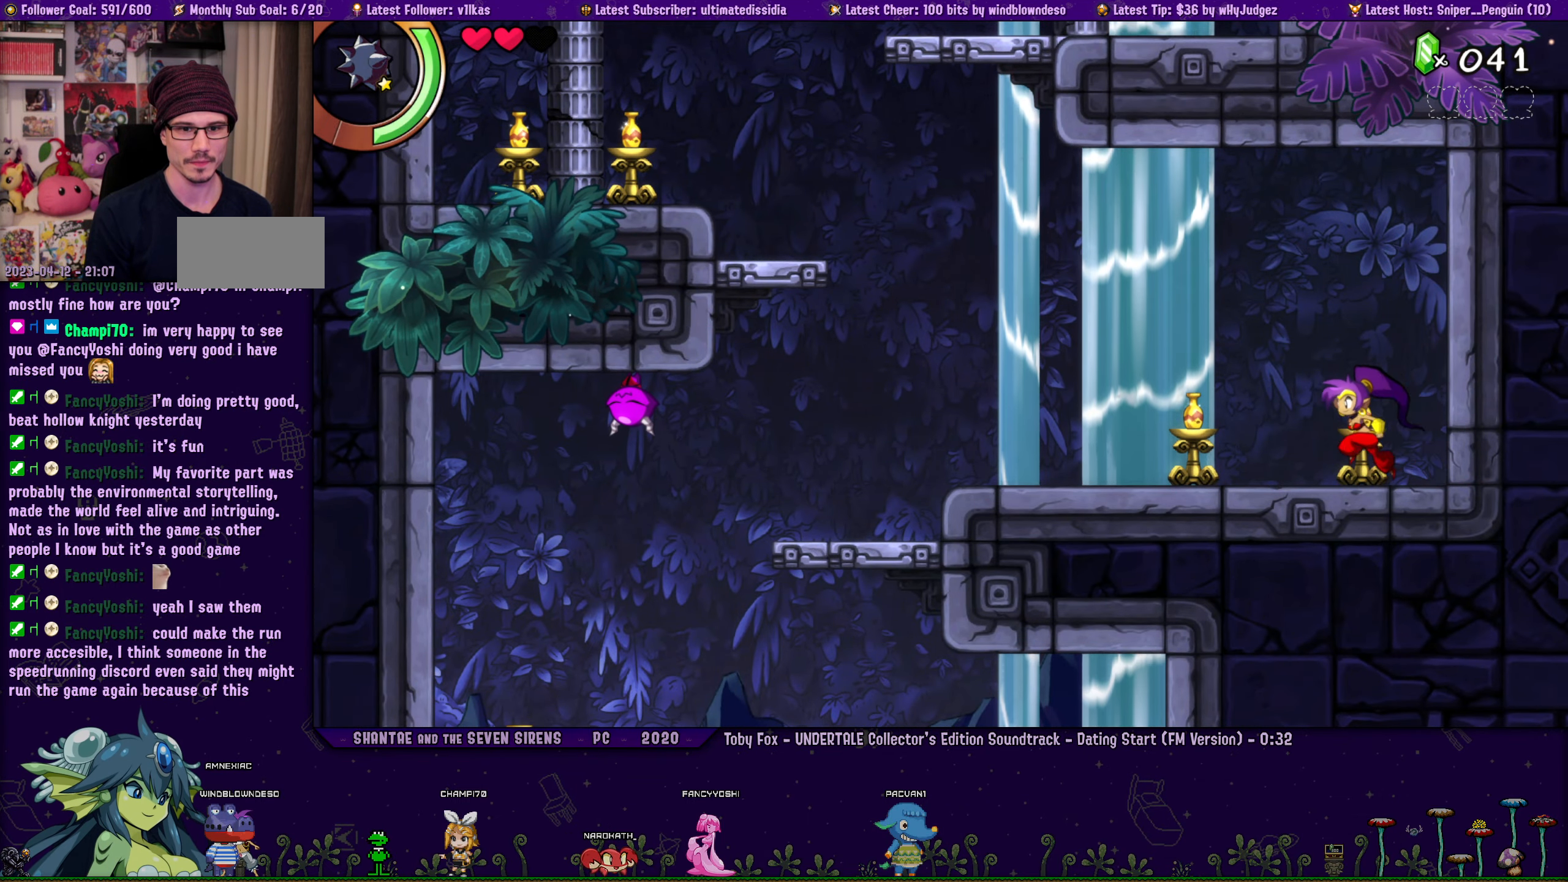
{"dt_ms": 500, "buttons": ["SQUARE"], "left_stick": "center", "events": [[300, "DPAD_LEFT", "up"], [334, "DPAD_RIGHT", "down"], [384, "SQUARE", "down"], [434, "DPAD_RIGHT", "up"]]}
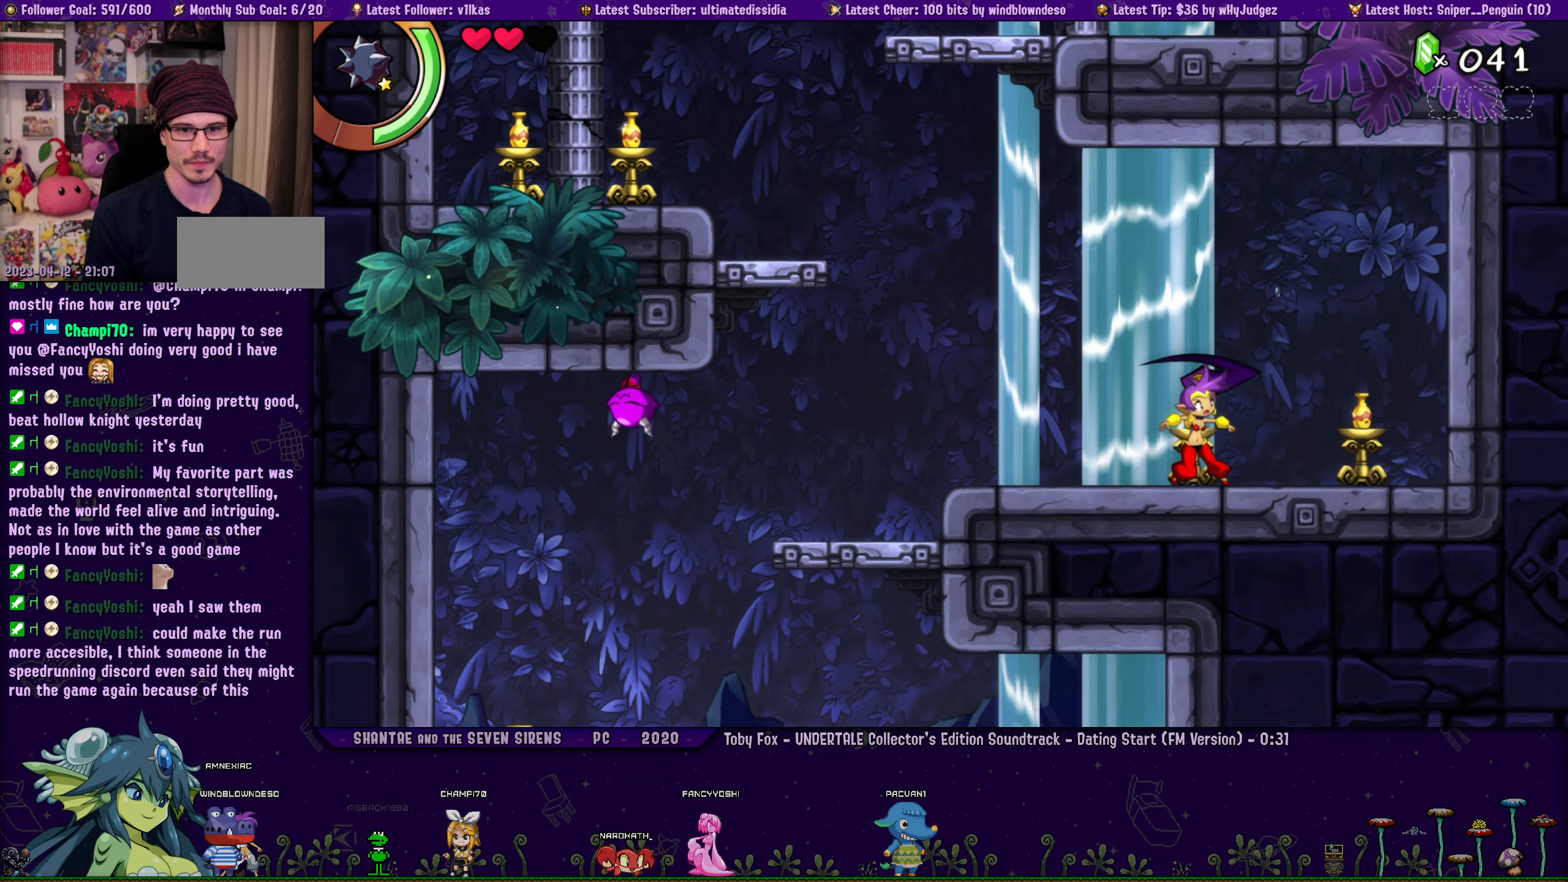
{"dt_ms": 500, "buttons": ["DPAD_RIGHT"], "left_stick": "center", "events": [[67, "SQUARE", "up"], [284, "DPAD_RIGHT", "down"]]}
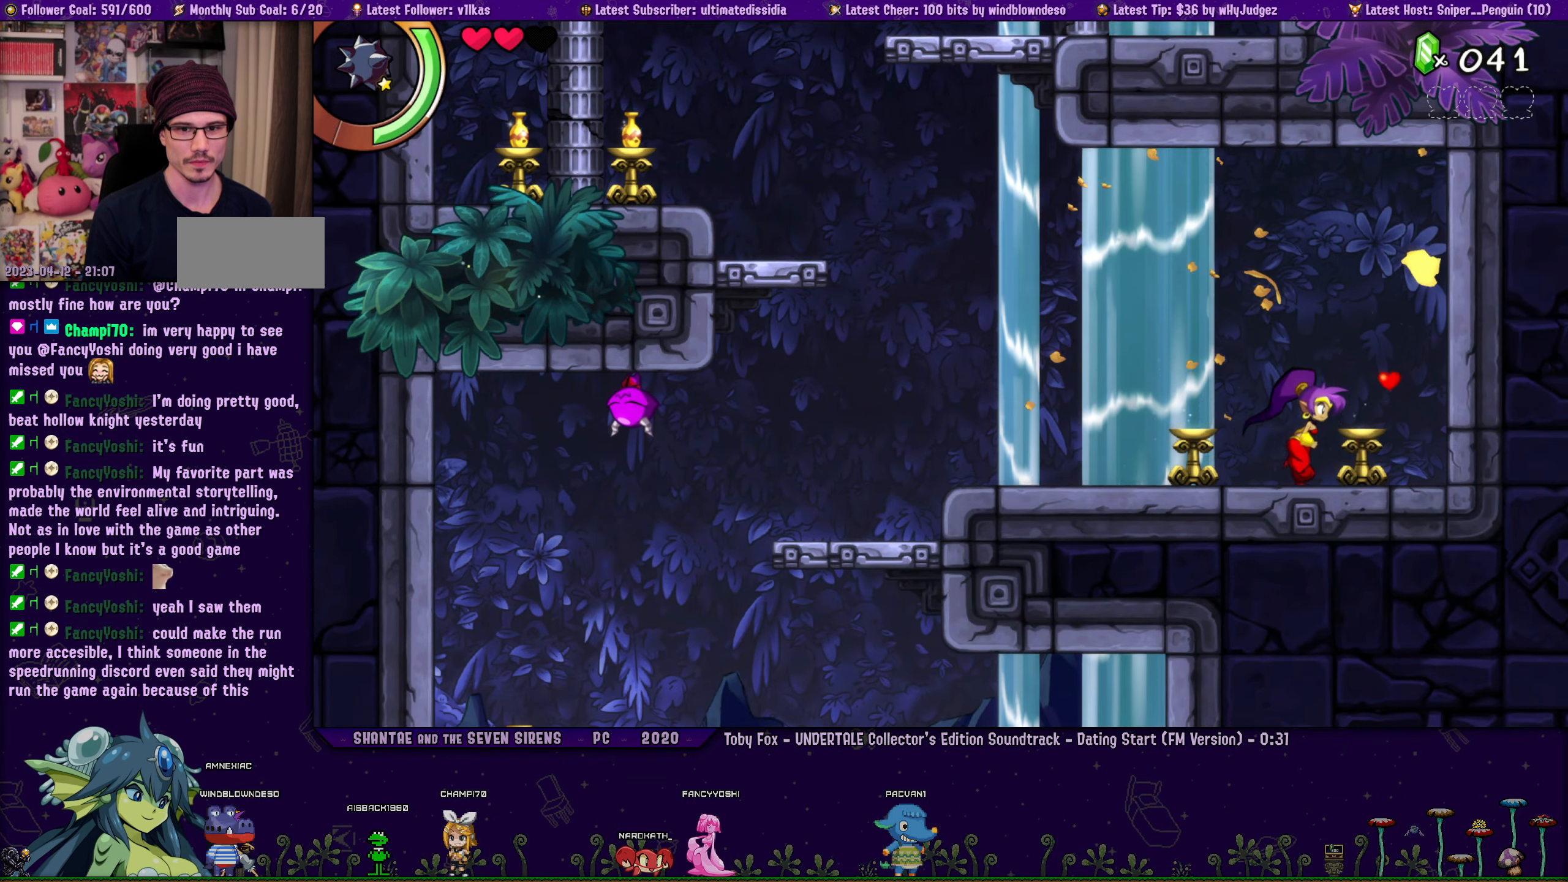
{"dt_ms": 500, "buttons": [], "left_stick": "center", "events": [[350, "DPAD_RIGHT", "up"]]}
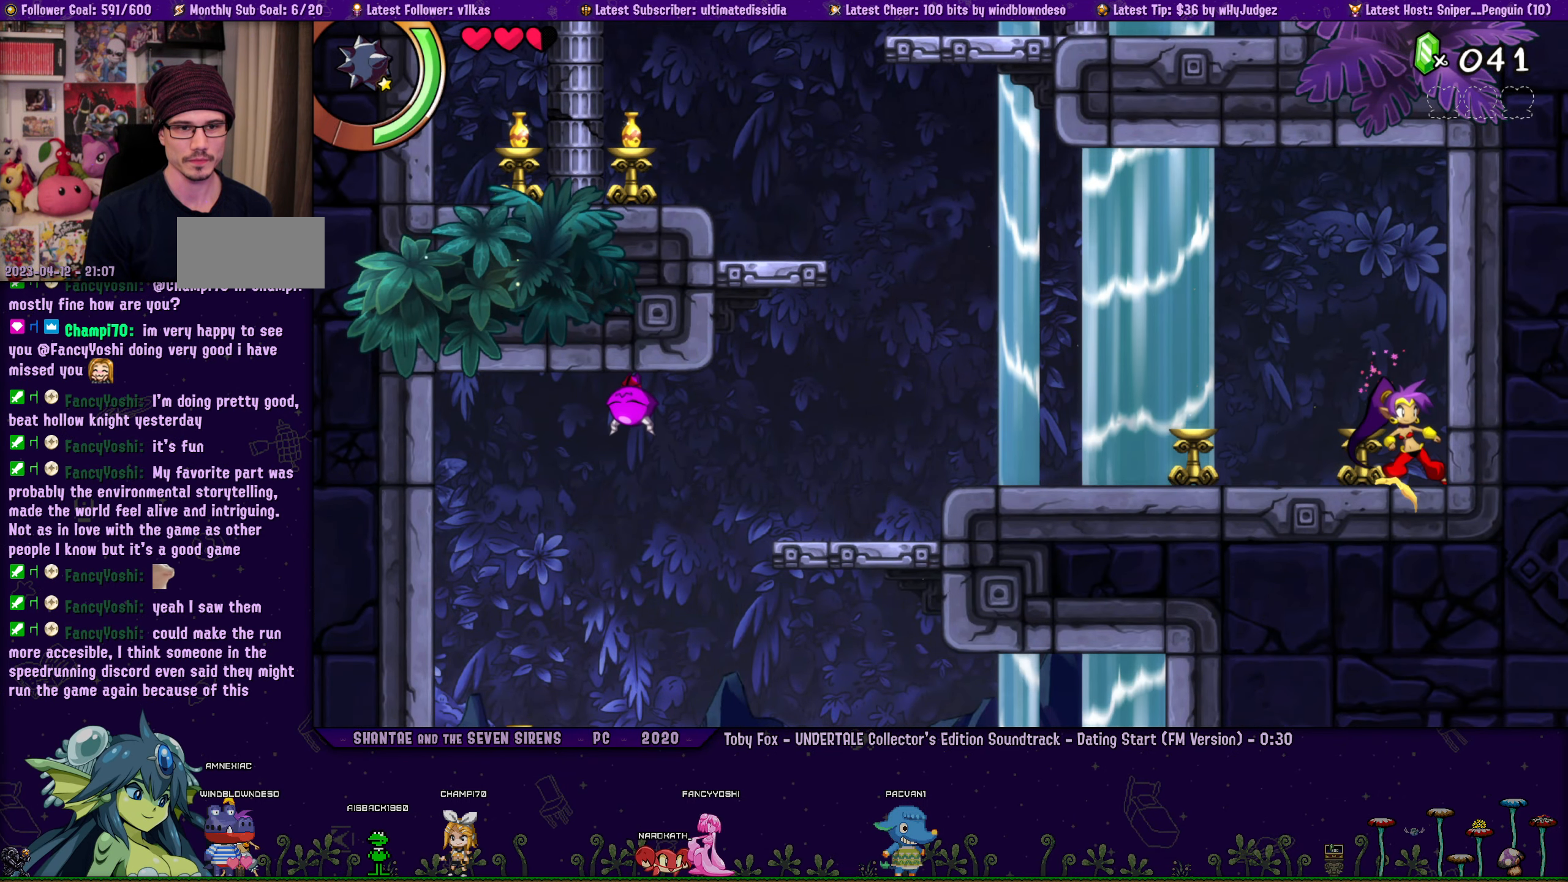
{"dt_ms": 1000, "buttons": [], "left_stick": "right", "events": [[500, "left_stick", "right"], [650, "left_stick", "center"], [884, "left_stick", "right"]]}
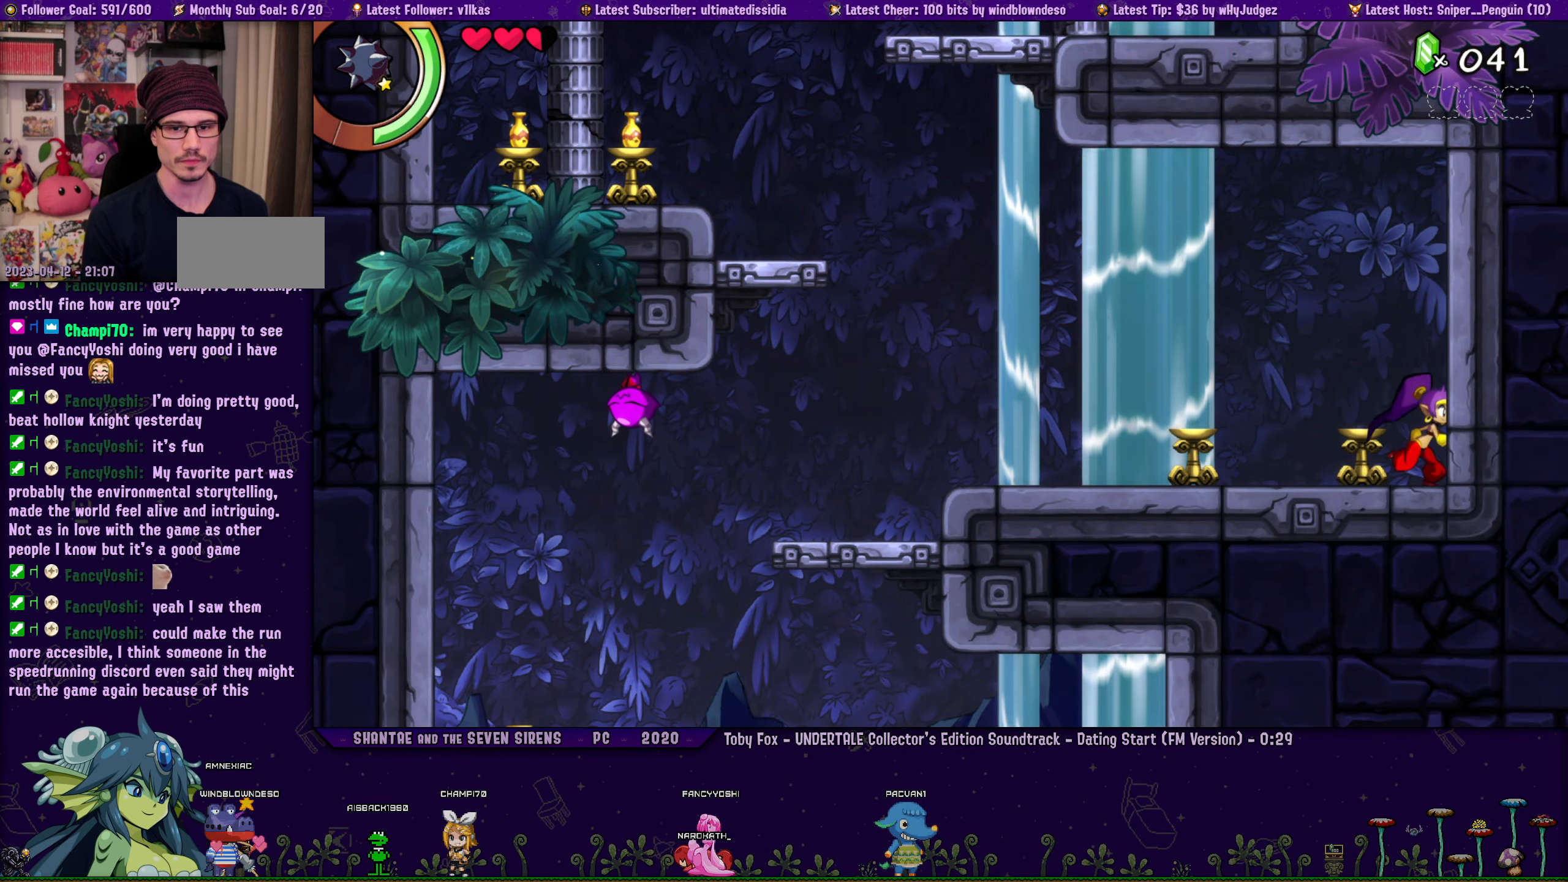
{"dt_ms": 500, "buttons": [], "left_stick": "center", "events": [[17, "left_stick", "center"], [117, "left_stick", "right"], [267, "left_stick", "center"]]}
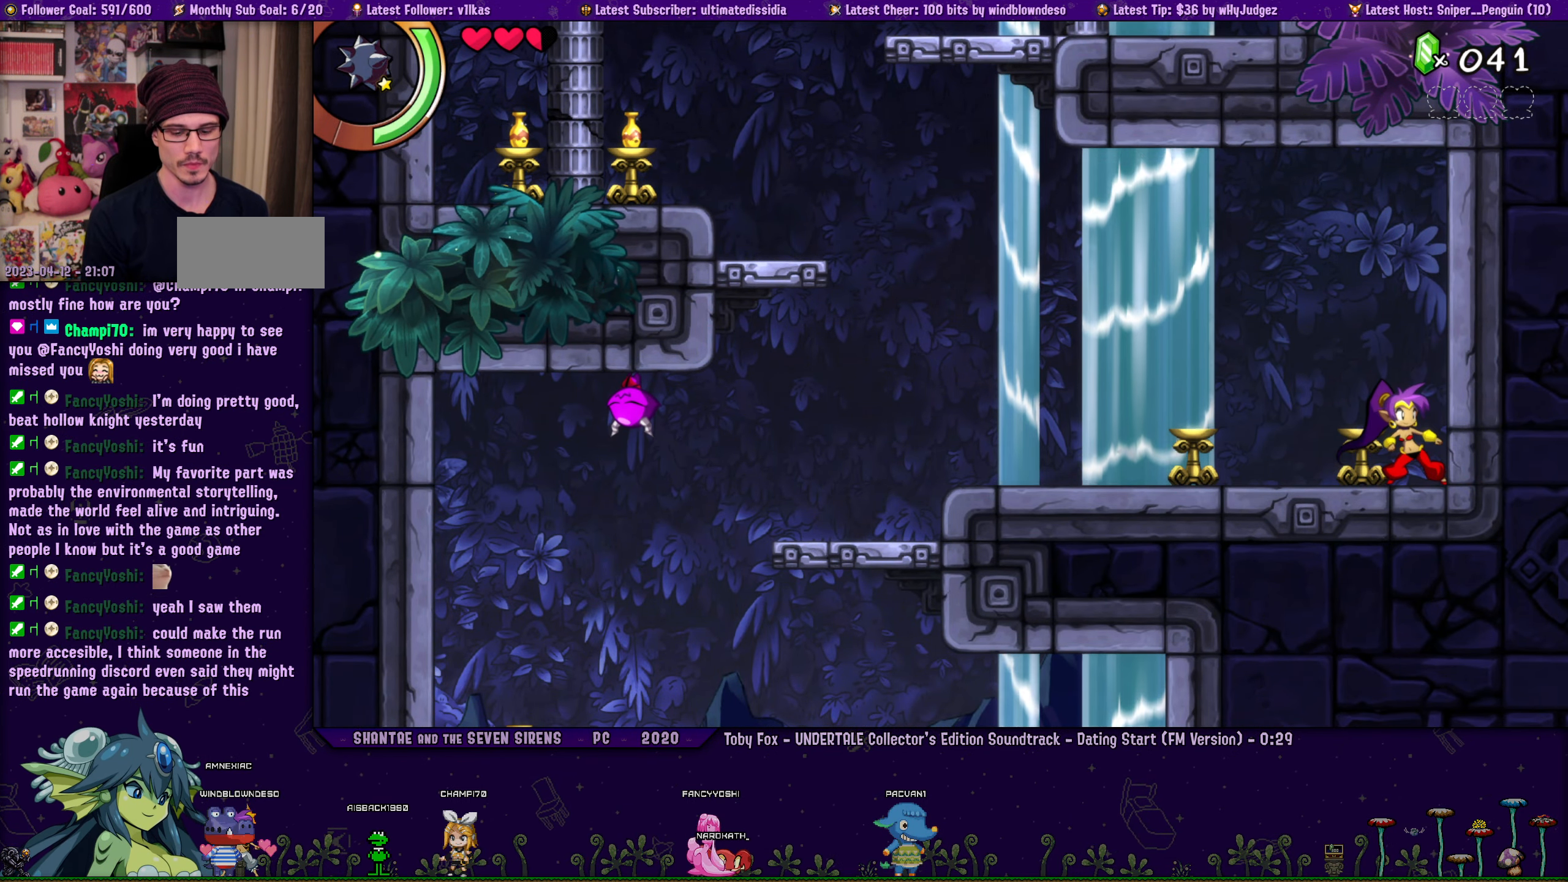
{"dt_ms": 500, "buttons": [], "left_stick": "center", "events": [[34, "left_stick", "right"], [200, "left_stick", "center"]]}
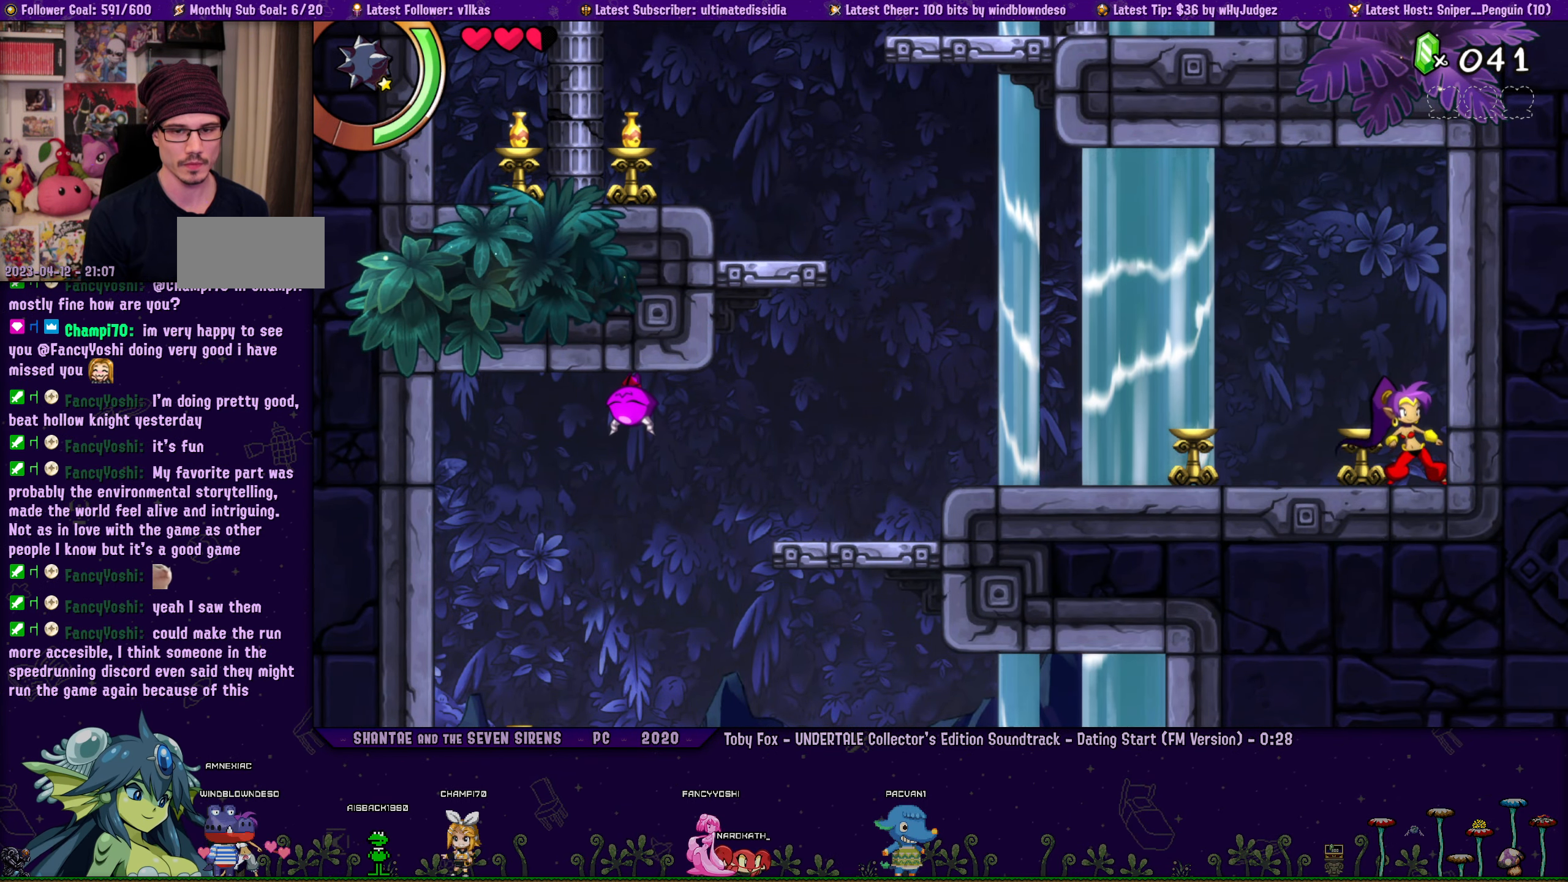
{"dt_ms": 500, "buttons": [], "left_stick": "center", "events": [[134, "left_stick", "right"], [284, "left_stick", "center"]]}
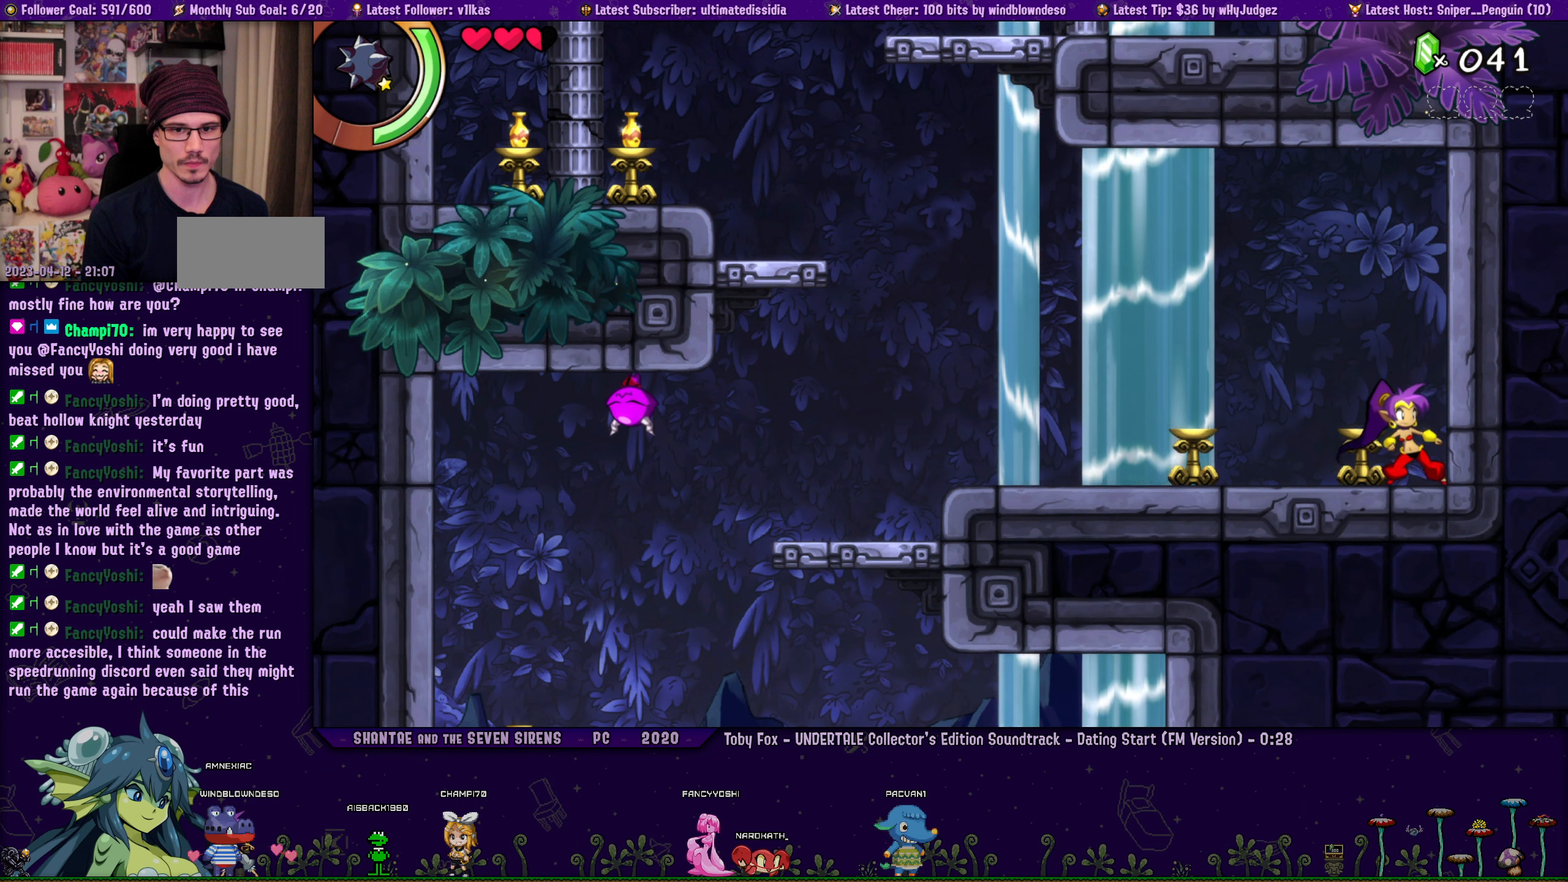
{"dt_ms": 500, "buttons": [], "left_stick": "right", "events": [[66, "DPAD_LEFT", "down"], [83, "left_stick", "right"], [133, "DPAD_LEFT", "up"], [216, "left_stick", "center"], [366, "DPAD_LEFT", "down"], [400, "left_stick", "right"], [433, "DPAD_LEFT", "up"]]}
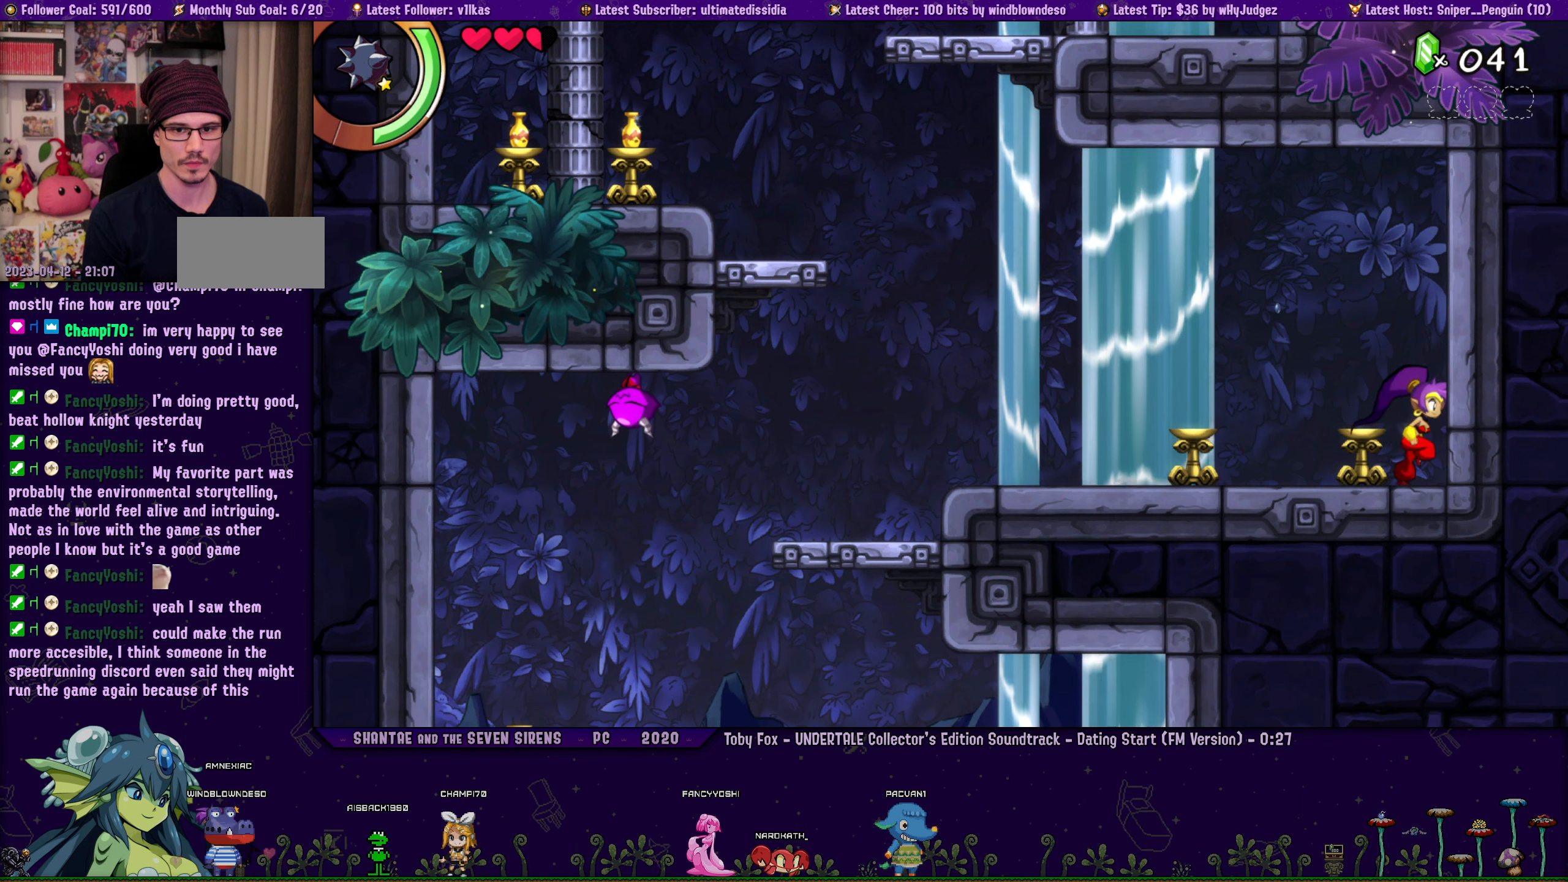
{"dt_ms": 500, "buttons": [], "left_stick": "center", "events": [[16, "left_stick", "center"], [116, "DPAD_LEFT", "down"], [166, "DPAD_LEFT", "up"], [166, "left_stick", "right"], [266, "left_stick", "center"], [350, "DPAD_LEFT", "down"], [383, "DPAD_LEFT", "up"], [383, "left_stick", "right"], [500, "left_stick", "center"]]}
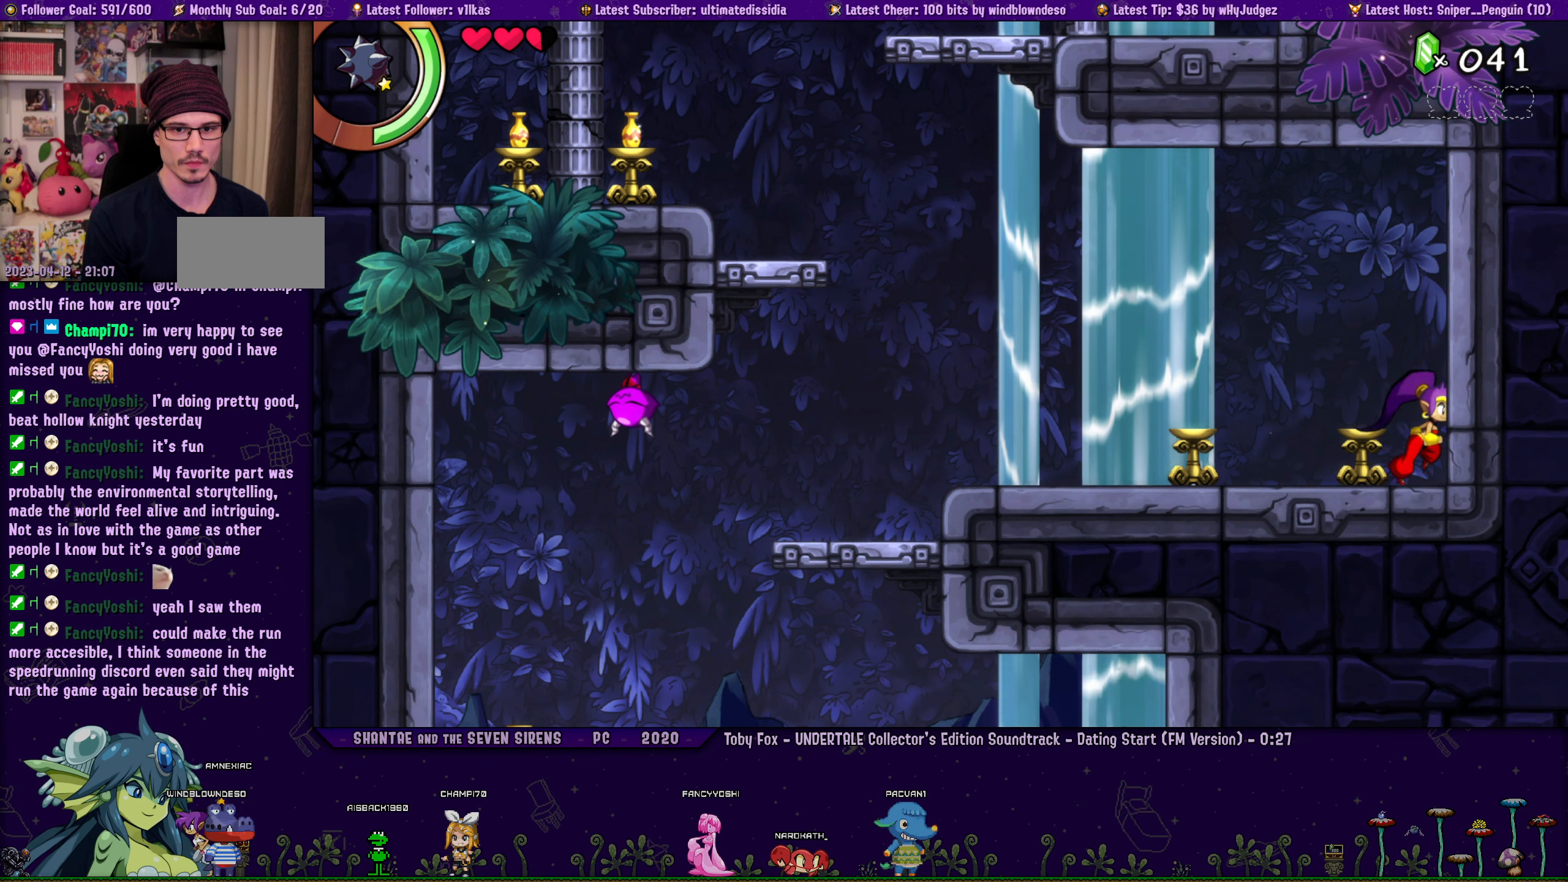
{"dt_ms": 500, "buttons": [], "left_stick": "center", "events": [[66, "DPAD_LEFT", "down"], [116, "DPAD_LEFT", "up"], [116, "left_stick", "right"], [216, "left_stick", "center"], [316, "DPAD_LEFT", "down"], [366, "DPAD_LEFT", "up"], [366, "left_stick", "right"], [466, "left_stick", "center"]]}
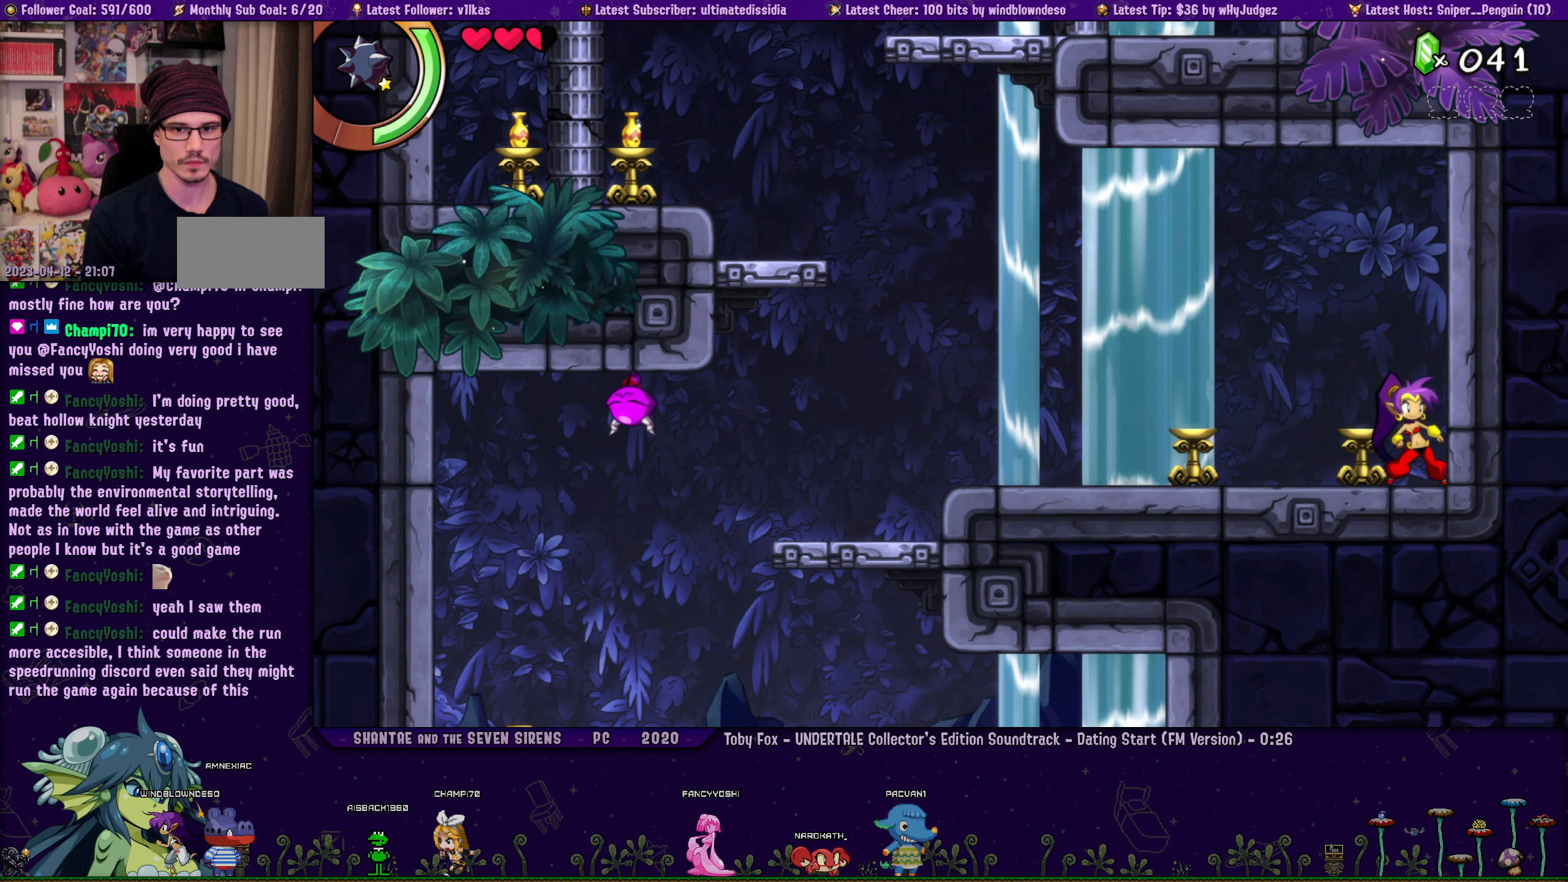
{"dt_ms": 500, "buttons": [], "left_stick": "center", "events": [[83, "DPAD_LEFT", "down"], [83, "left_stick", "right"], [133, "DPAD_LEFT", "up"], [166, "left_stick", "center"], [283, "DPAD_LEFT", "down"], [316, "left_stick", "right"], [350, "DPAD_LEFT", "up"], [416, "left_stick", "center"]]}
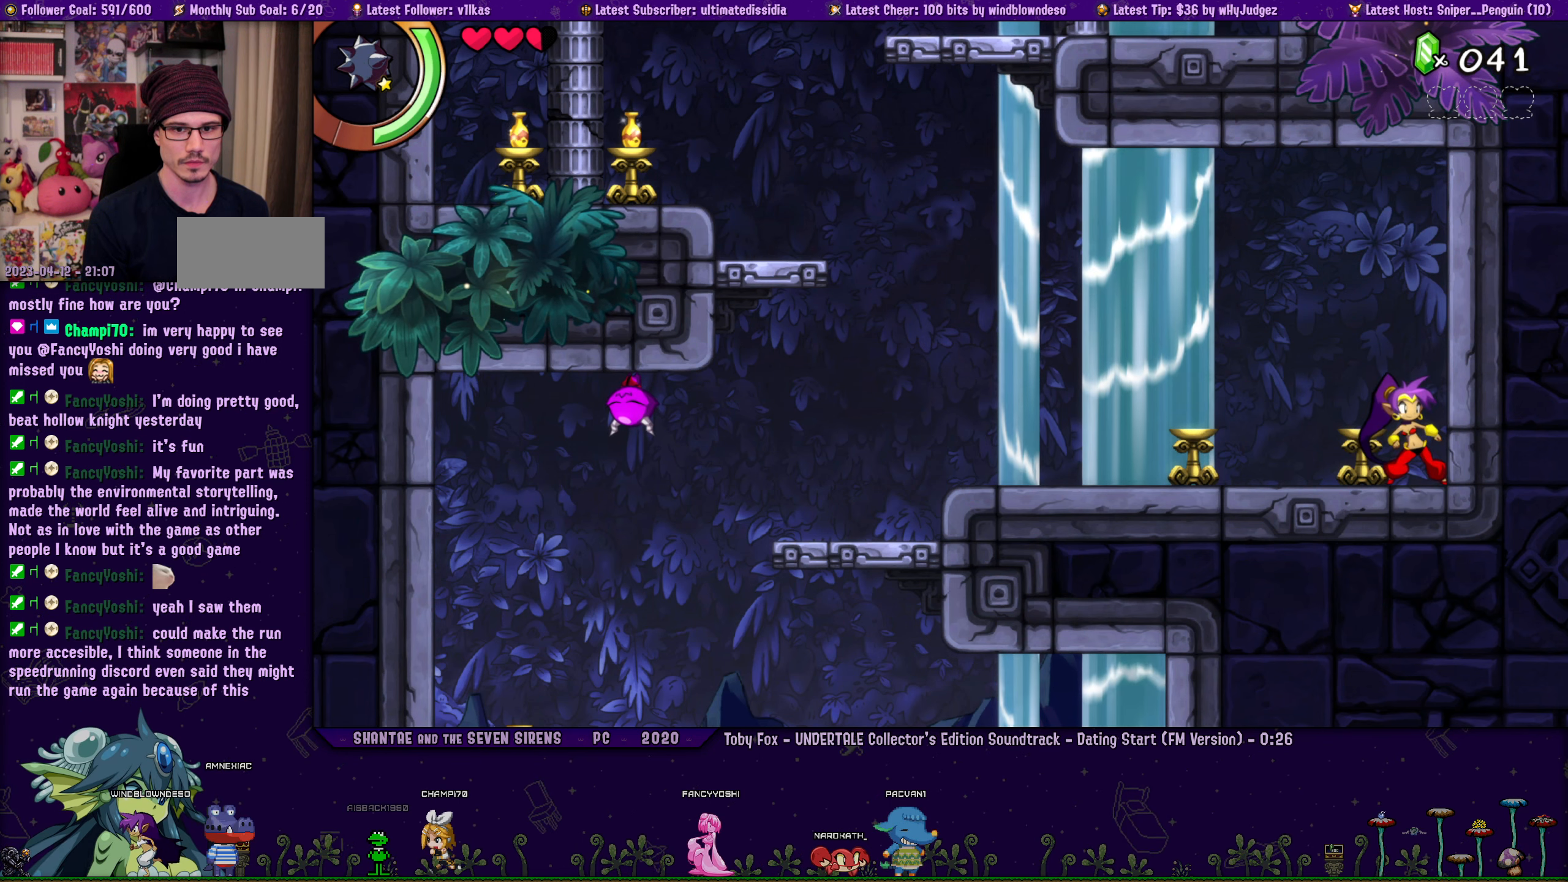
{"dt_ms": 500, "buttons": ["DPAD_LEFT"], "left_stick": "center", "events": [[33, "DPAD_LEFT", "down"], [66, "left_stick", "right"], [100, "DPAD_LEFT", "up"], [166, "left_stick", "center"], [266, "DPAD_LEFT", "down"], [283, "left_stick", "right"], [316, "DPAD_LEFT", "up"], [383, "left_stick", "center"], [500, "DPAD_LEFT", "down"]]}